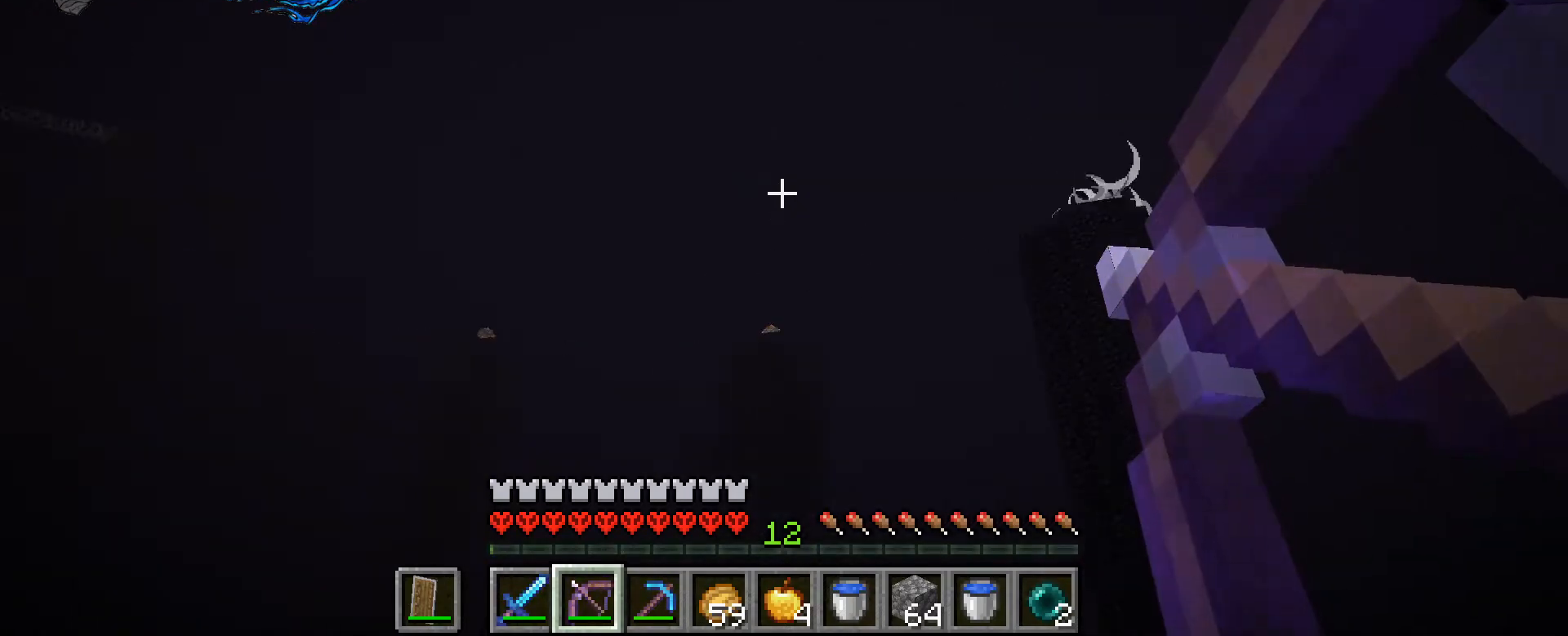
Gameplay with keyboard and mouse; each line is a JSON object with the keys and mouse buttons held at the frame after it. "events" lists presses ("down") and releases ("up") of ".", "/", "0", "1", "2", "3", "4", "5", "6", "7", "8", "9", "a", "alt_l", "alt_r", "b", "backslash", "backspace", "c", "caps_lock", "comma", "ctrl_l", "ctrl_r", "d", "e", "equals", "escape", "f", "f1", "f10", "f11", "f12", "f2", "f3", "f4", "f5", "f6", "f7", "f8", "f9", "g", "h", "i", "j", "k", "l", "lbracket", "m", "minus", "n", "o", "p", "q", "quote", "r", "rbracket", "return", "s", "semicolon", "shift_l", "shift_r", "space", "super_l", "super_r", "t", "tab", "tilde", "u", "v", "w", "x", "y", "z", "mouse_left", "mouse_wheel", "mouse_right", "mouse_mb4" and "mouse_mb5" between this image and that frame as [ms after this image, input, new state], when the widget could be followed in between. "mouse_left", "mouse_wheel", "mouse_right", "mouse_mb4", "mouse_mb5" = the "left", "wheel", "right", "mb4", "mb5" buttons of the "mouse" list. No other keys are recorded. Fast repeated clicks can show as one long hold. "wheel" means that the mouse wheel is clicked or scrolled. Not read: mouse_move.
{"keys": [], "mouse": ["right"], "events": []}
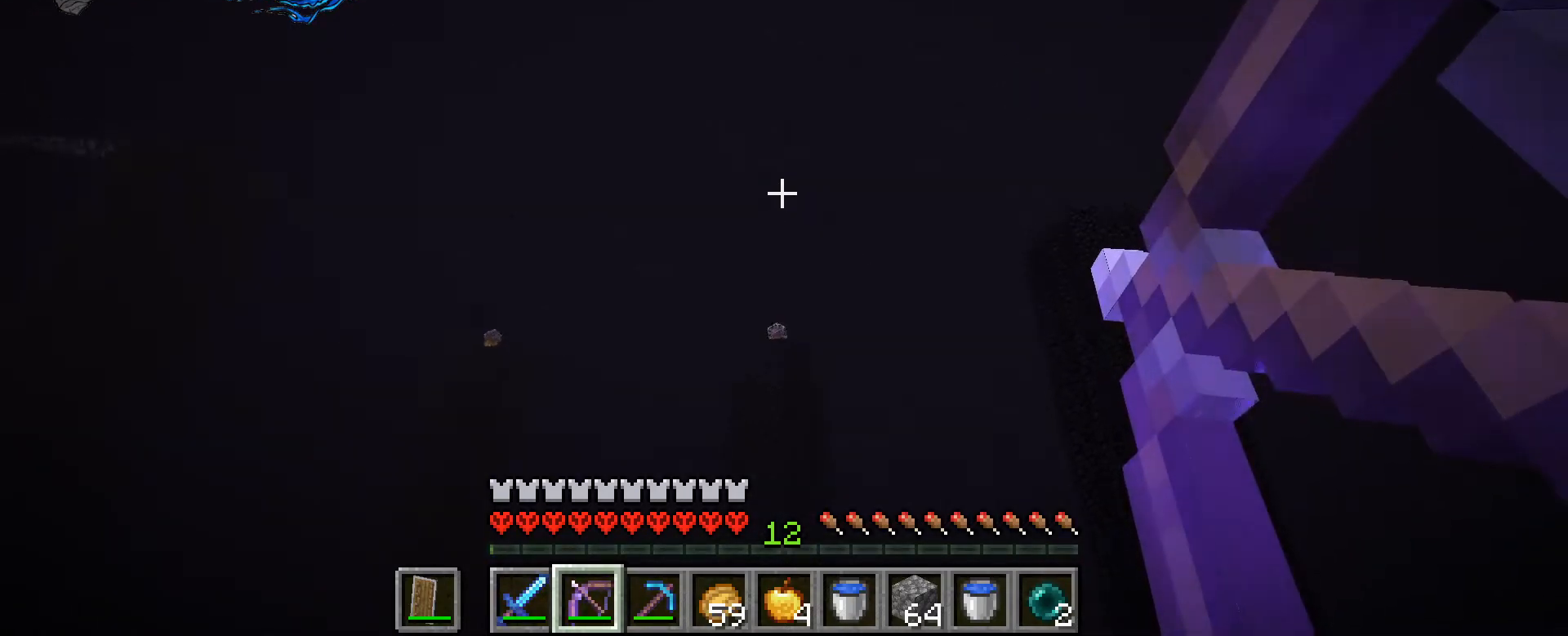
{"keys": [], "mouse": ["right"], "events": []}
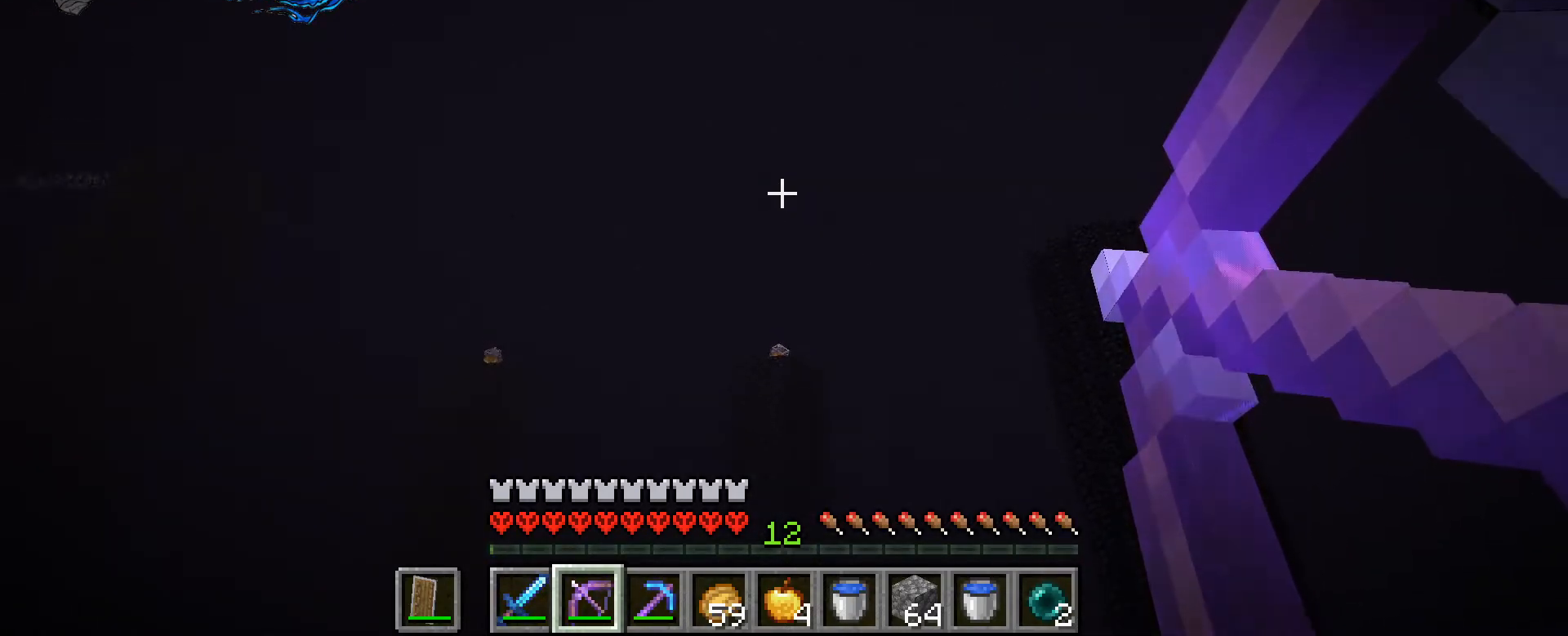
{"keys": [], "mouse": ["right"], "events": [[33, "mouse_right", "up"], [267, "mouse_right", "down"]]}
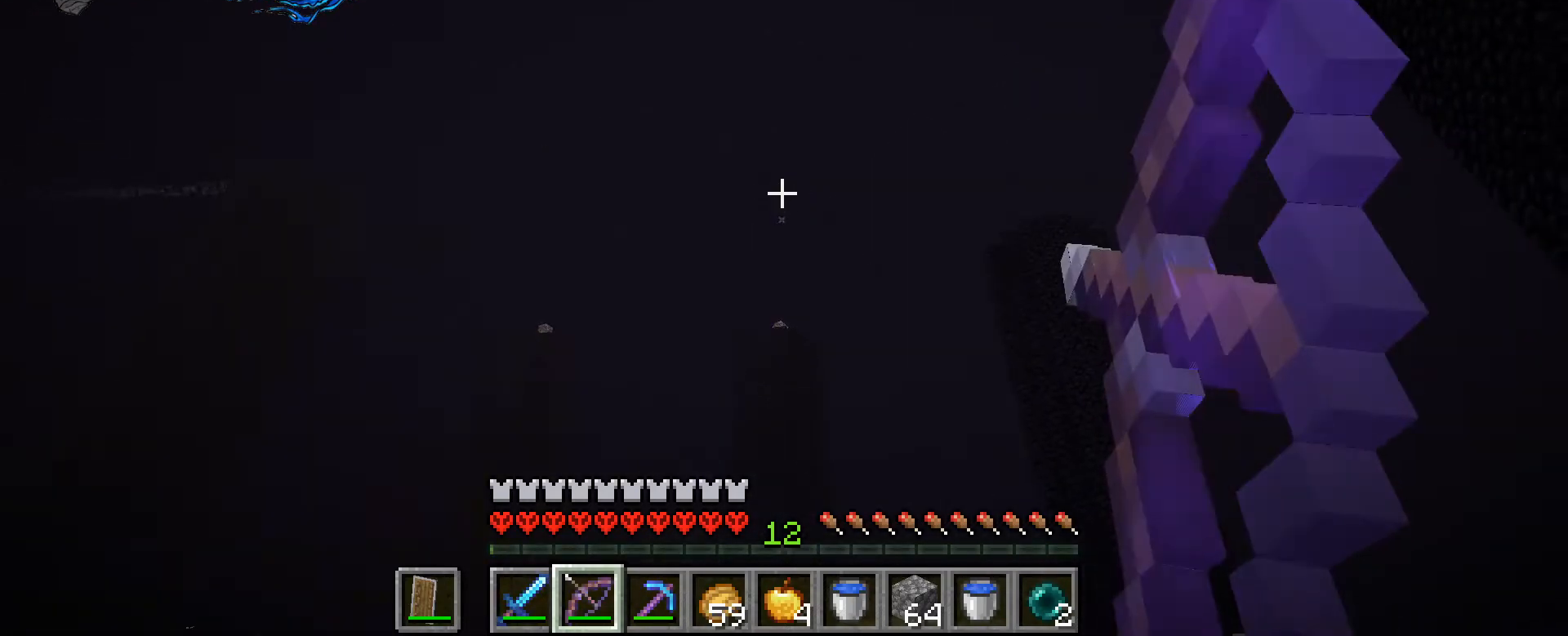
{"keys": [], "mouse": ["right"], "events": []}
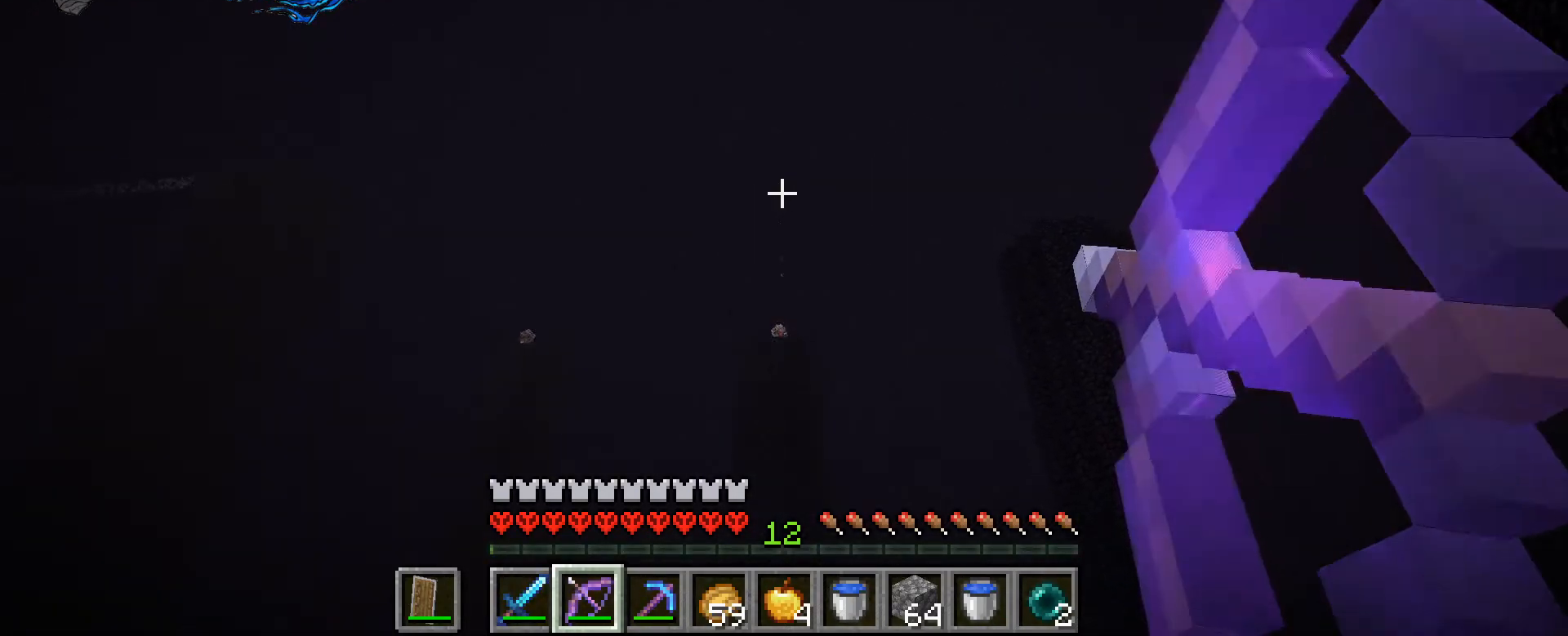
{"keys": [], "mouse": ["right"], "events": []}
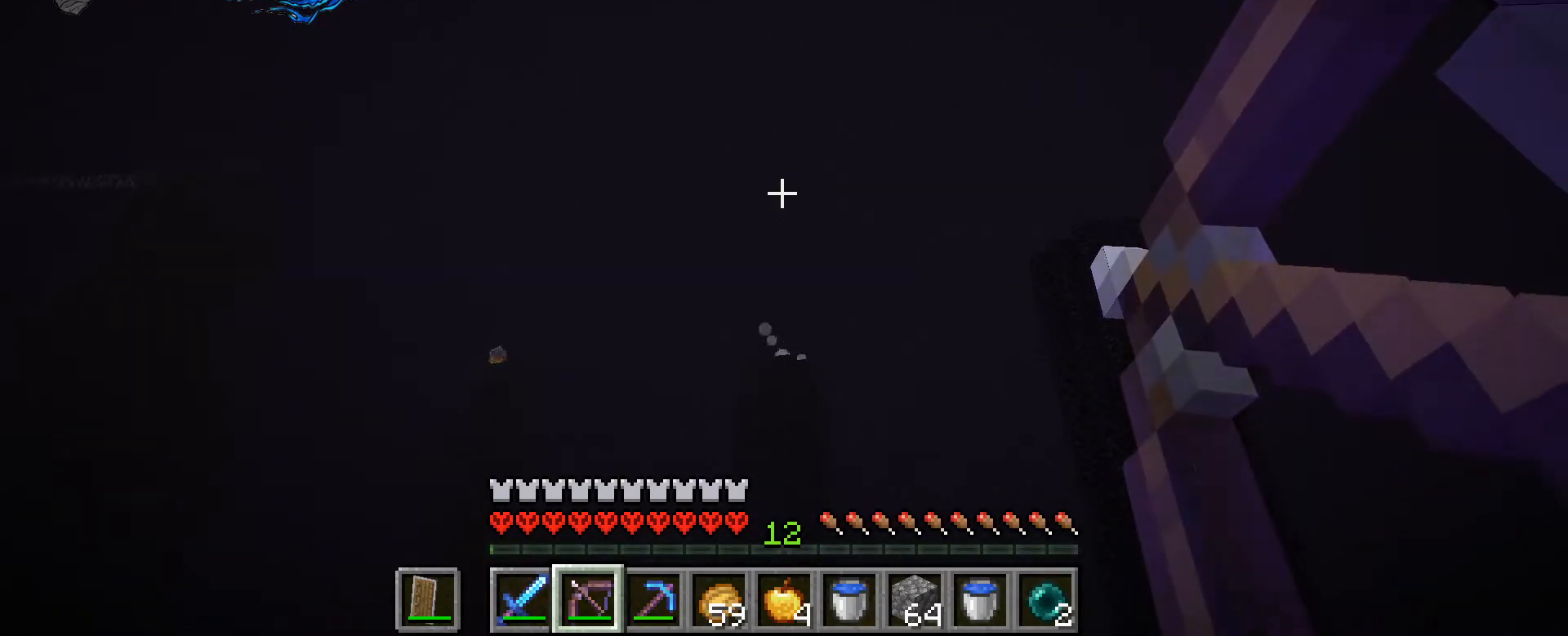
{"keys": [], "mouse": ["right"], "events": []}
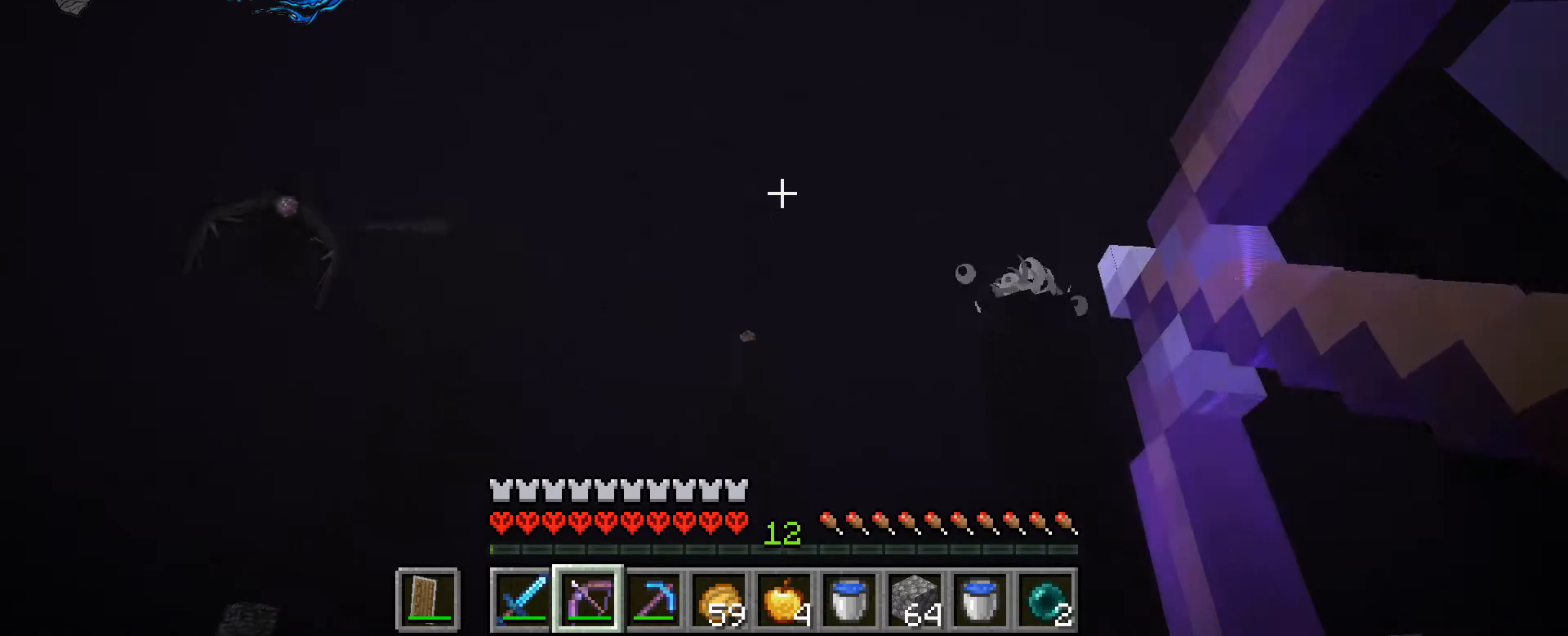
{"keys": [], "mouse": ["right"], "events": []}
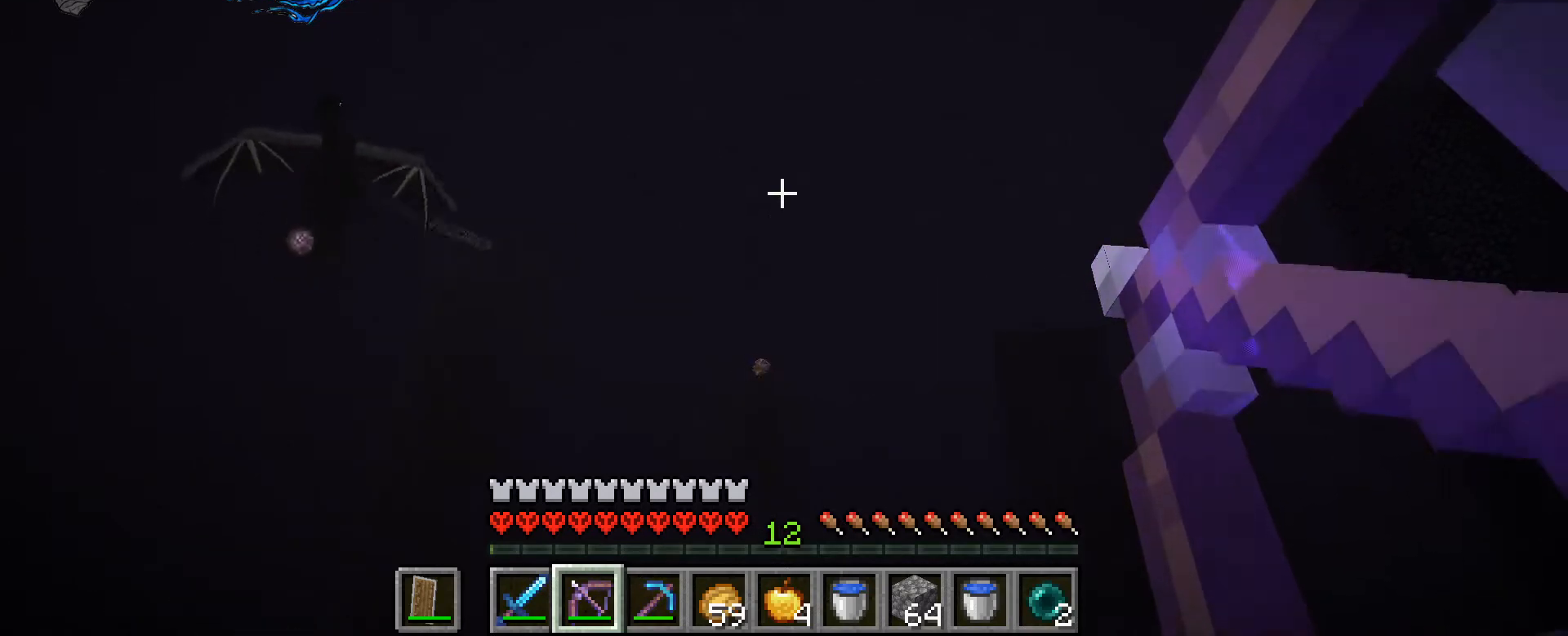
{"keys": [], "mouse": ["right"], "events": []}
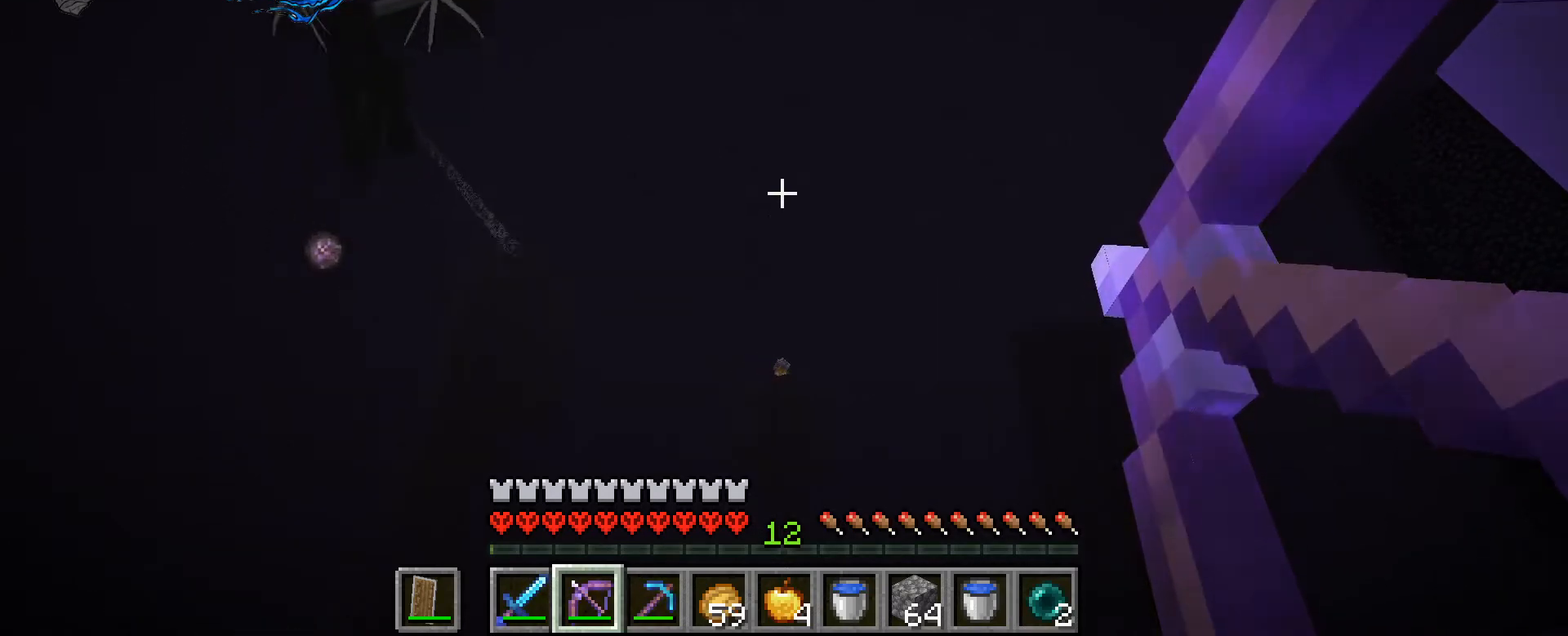
{"keys": ["ctrl_l", "w"], "mouse": [], "events": [[133, "mouse_right", "up"], [267, "ctrl_l", "down"], [267, "w", "down"]]}
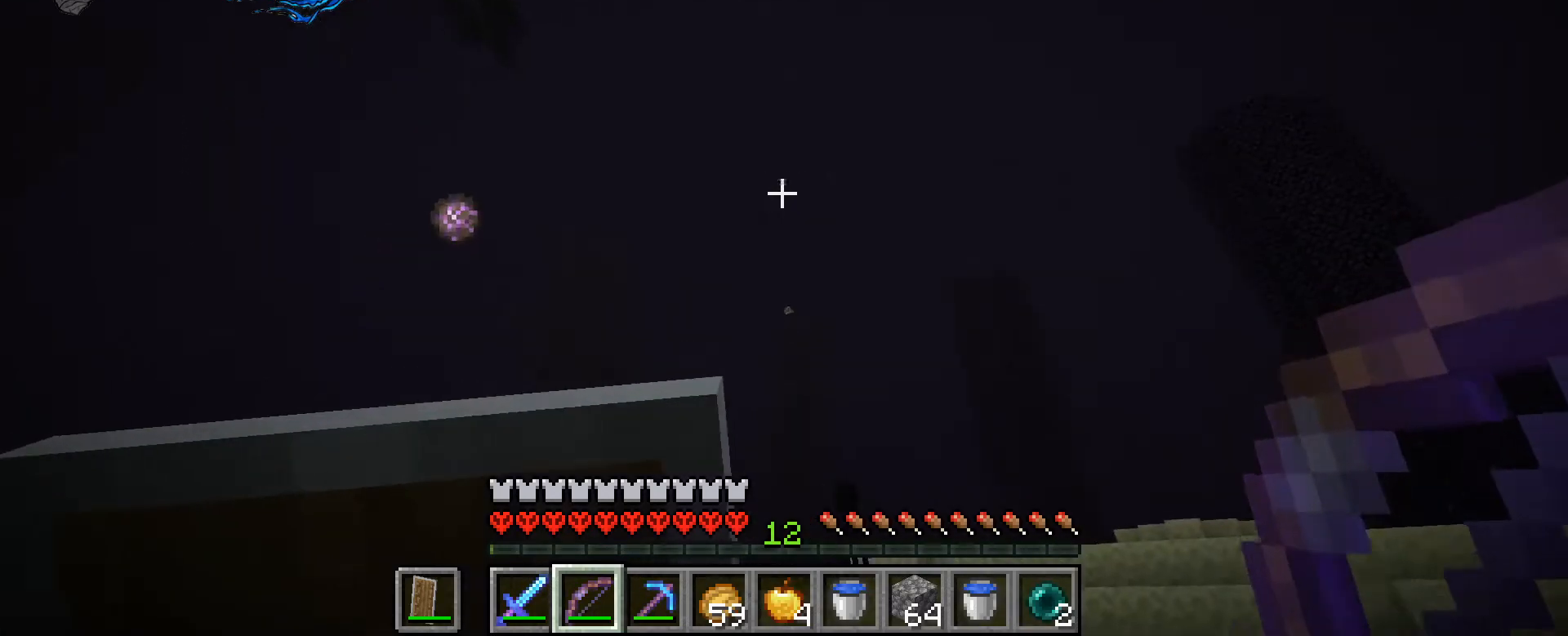
{"keys": ["ctrl_l", "w"], "mouse": [], "events": [[267, "space", "down"], [400, "space", "up"]]}
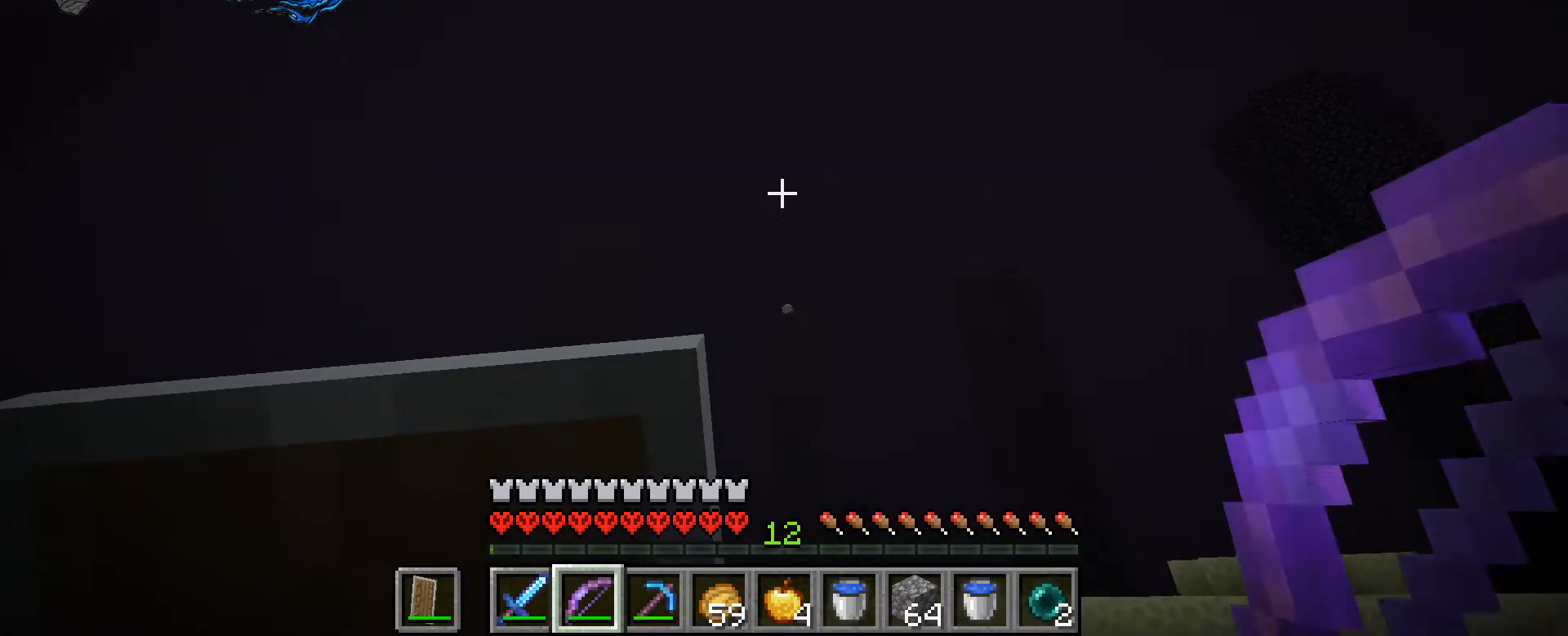
{"keys": ["ctrl_l", "w"], "mouse": [], "events": []}
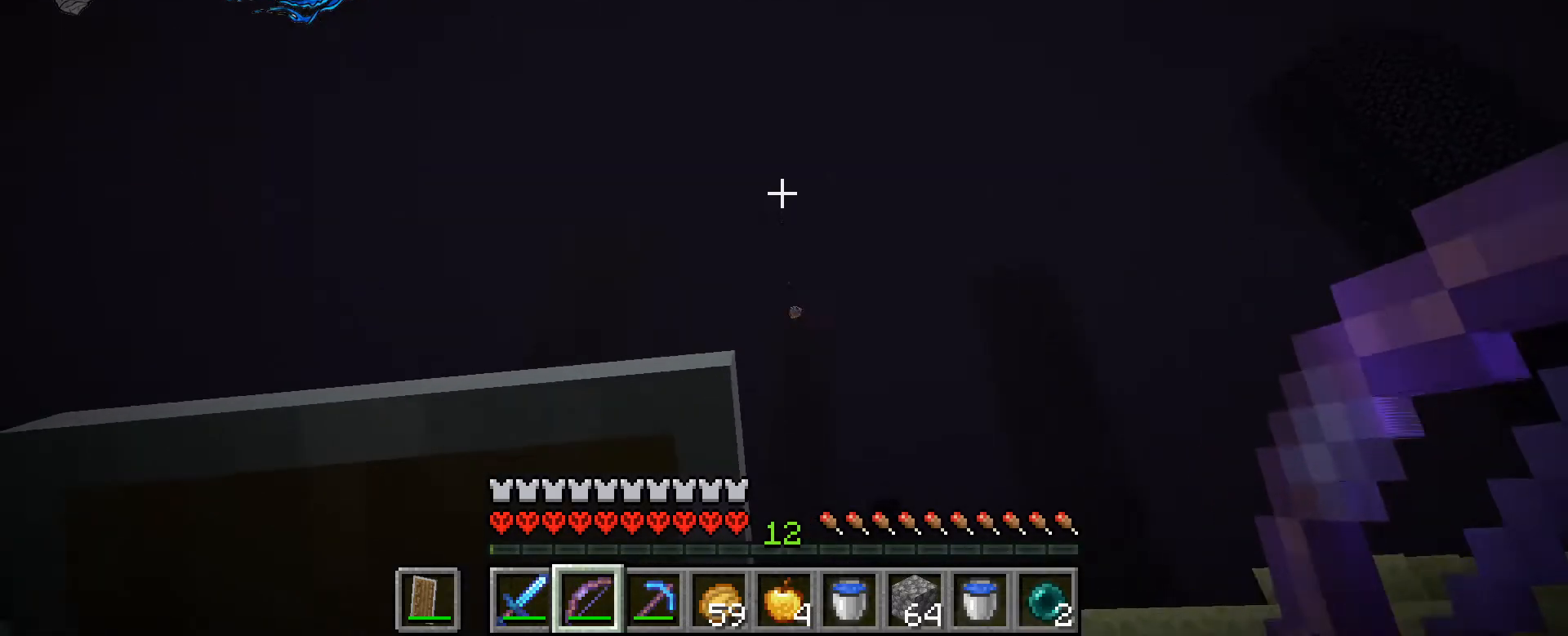
{"keys": ["ctrl_l"], "mouse": [], "events": [[267, "w", "up"]]}
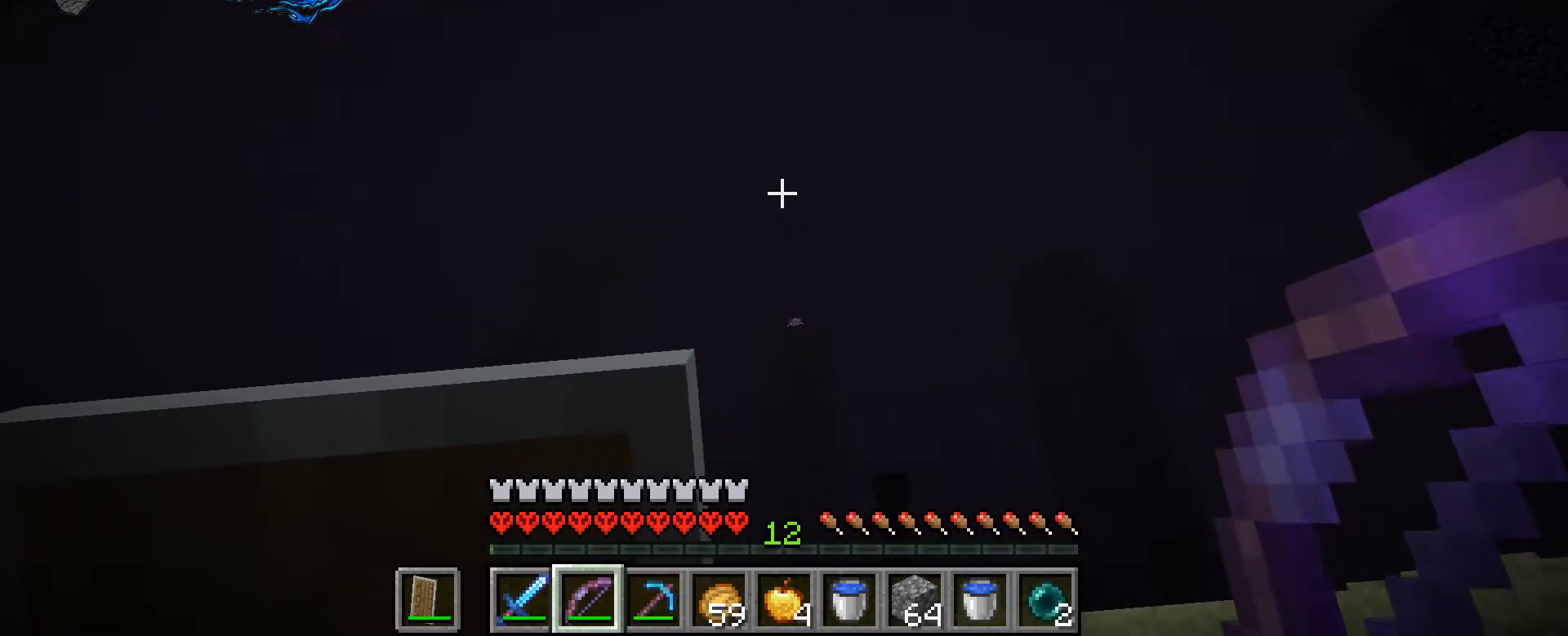
{"keys": ["a", "ctrl_l", "w"], "mouse": [], "events": [[67, "w", "down"], [167, "space", "down"], [300, "space", "up"], [400, "a", "down"]]}
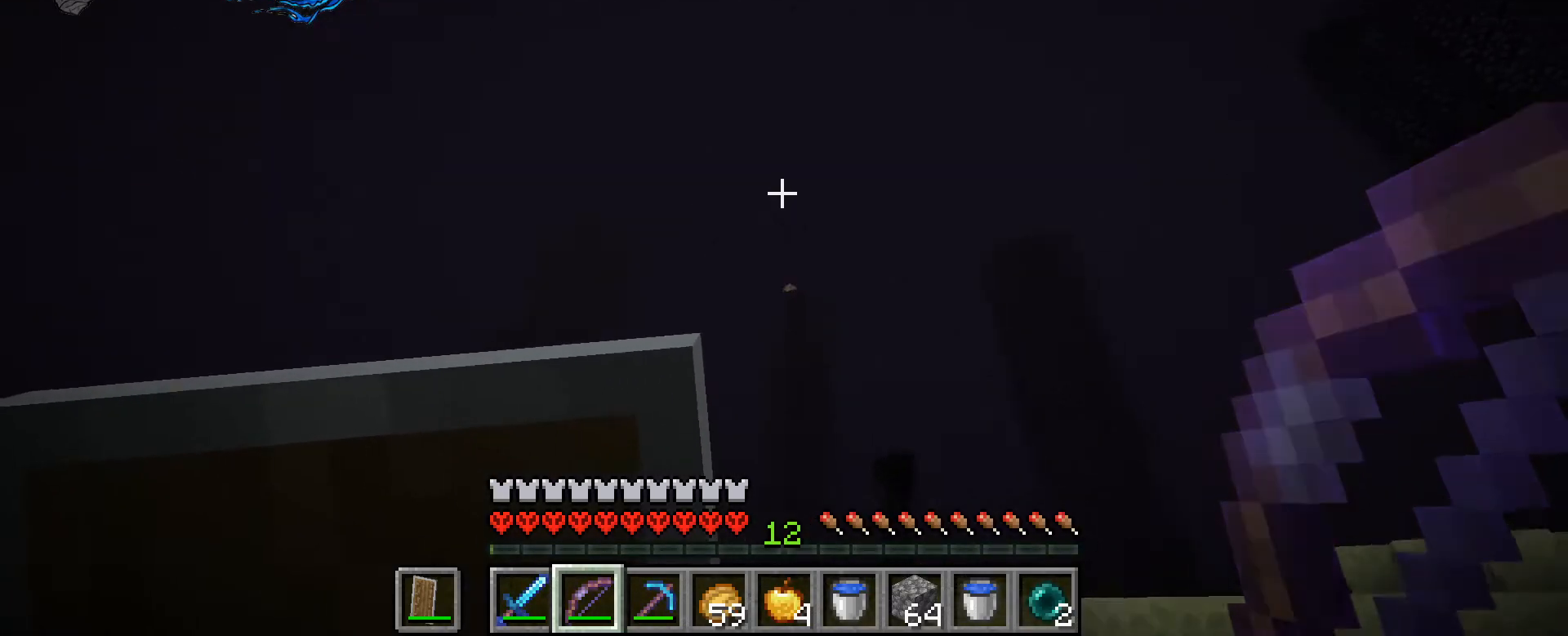
{"keys": ["ctrl_l"], "mouse": ["right"], "events": [[200, "mouse_right", "down"], [233, "a", "up"], [333, "w", "up"]]}
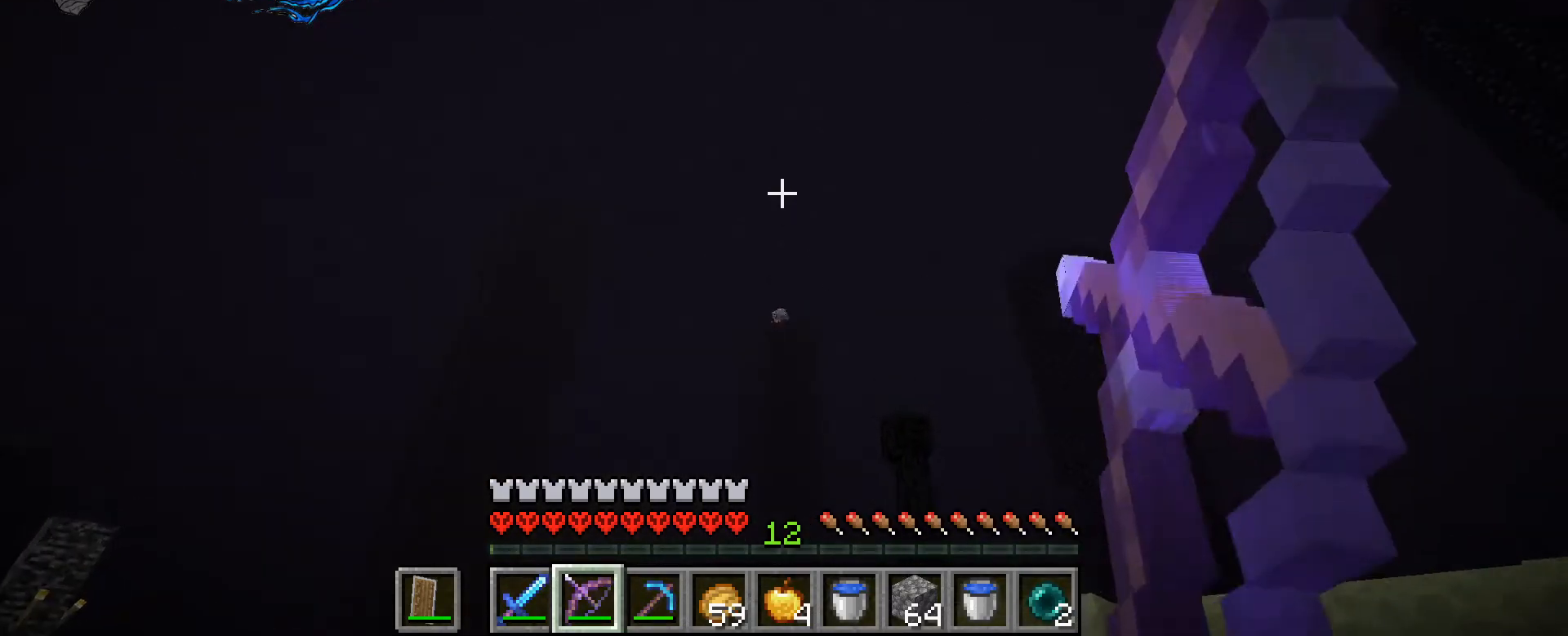
{"keys": ["ctrl_l"], "mouse": ["right"], "events": []}
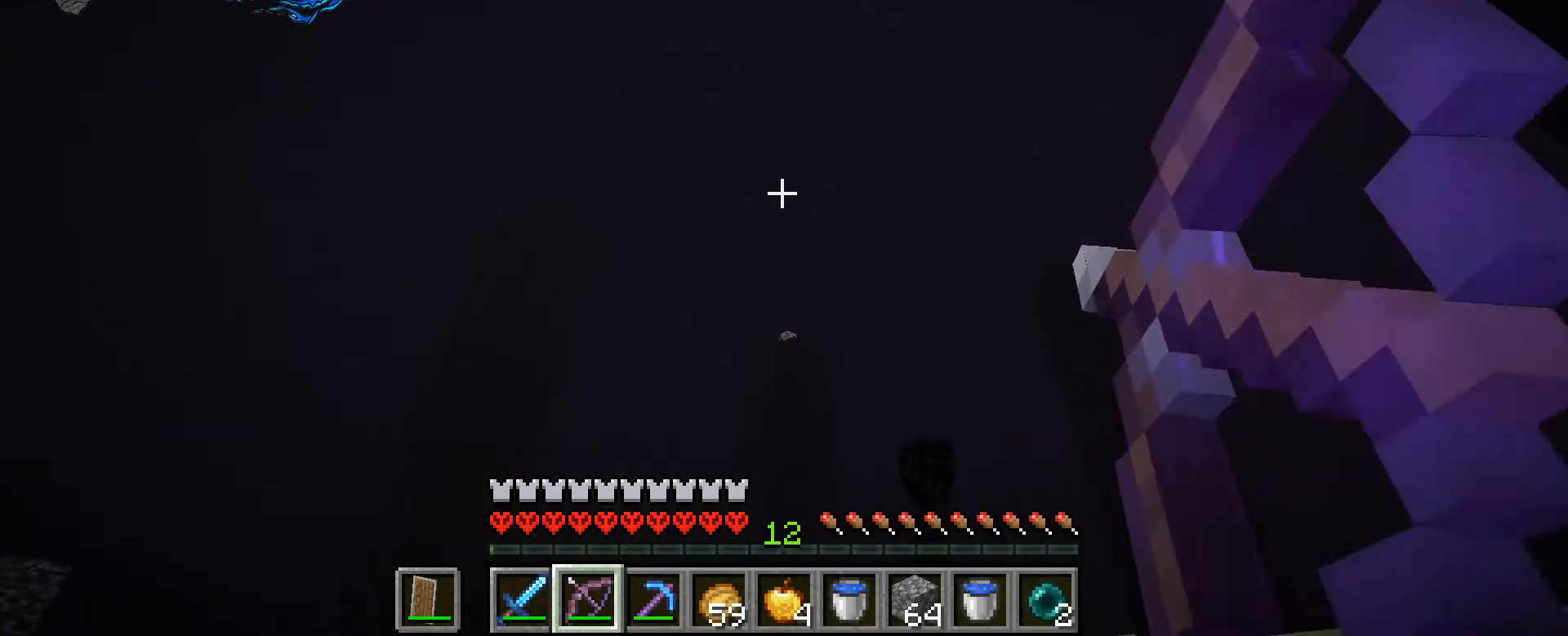
{"keys": ["ctrl_l"], "mouse": ["right"], "events": [[133, "mouse_right", "up"], [367, "mouse_right", "down"]]}
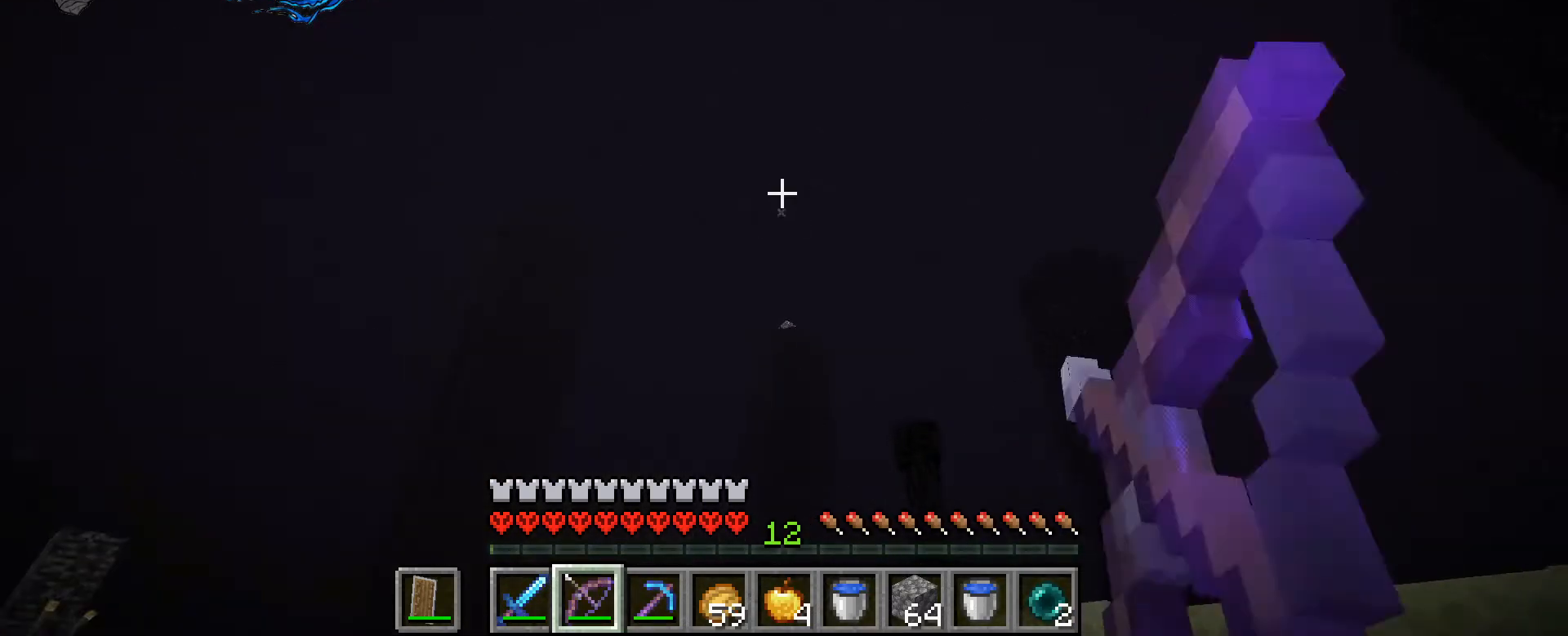
{"keys": ["ctrl_l"], "mouse": ["right"], "events": []}
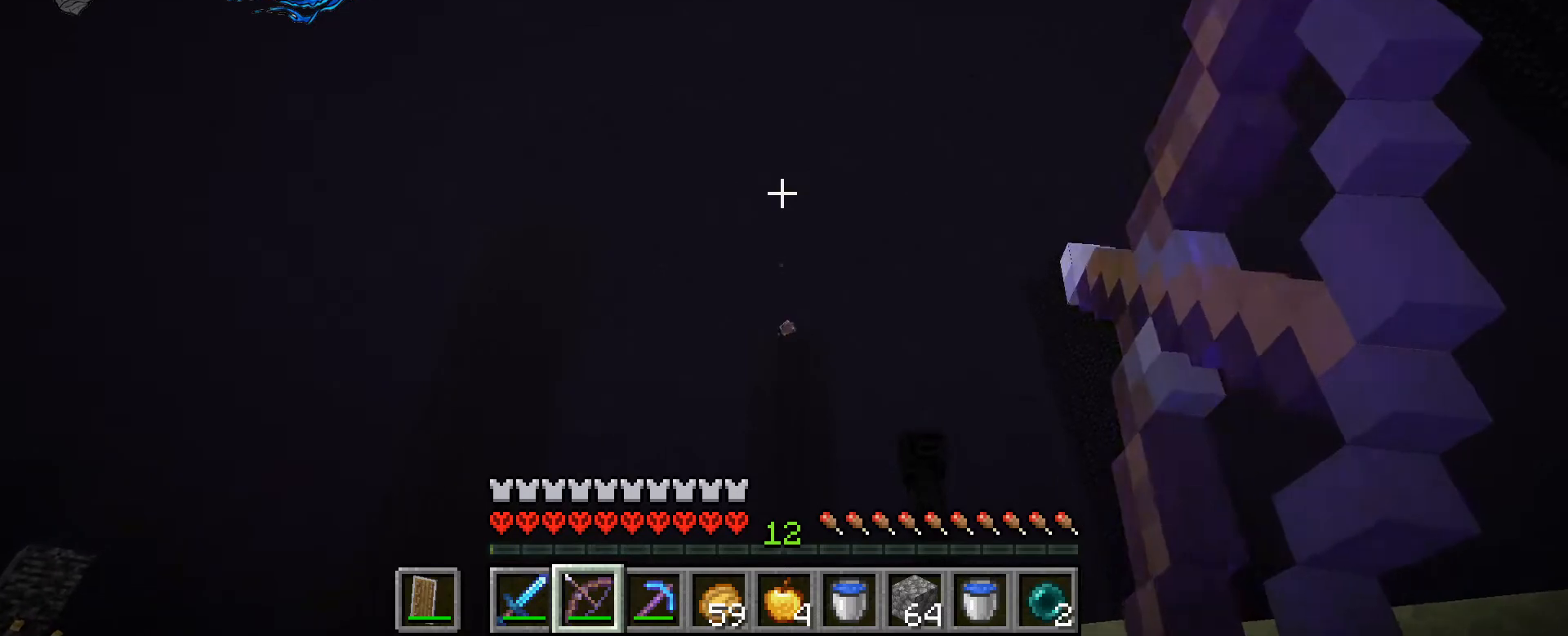
{"keys": ["ctrl_l"], "mouse": ["right"], "events": []}
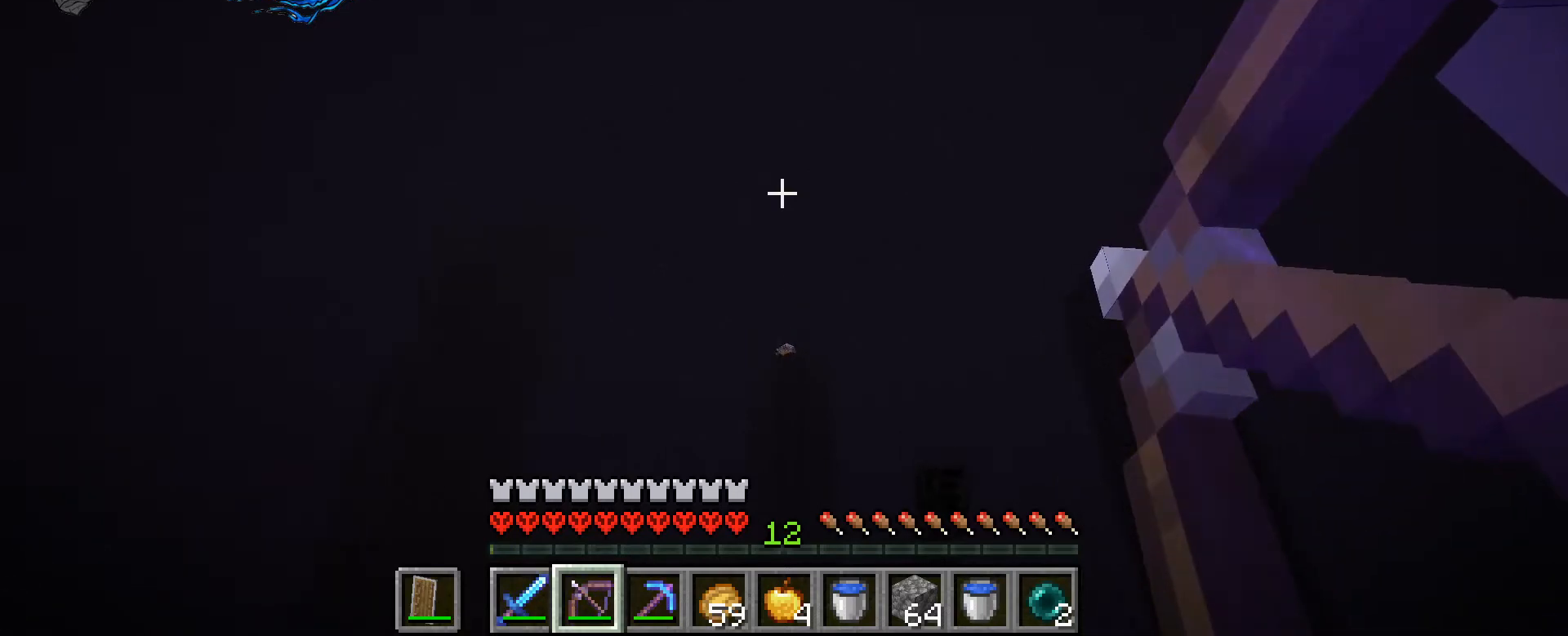
{"keys": ["ctrl_l"], "mouse": ["right"], "events": []}
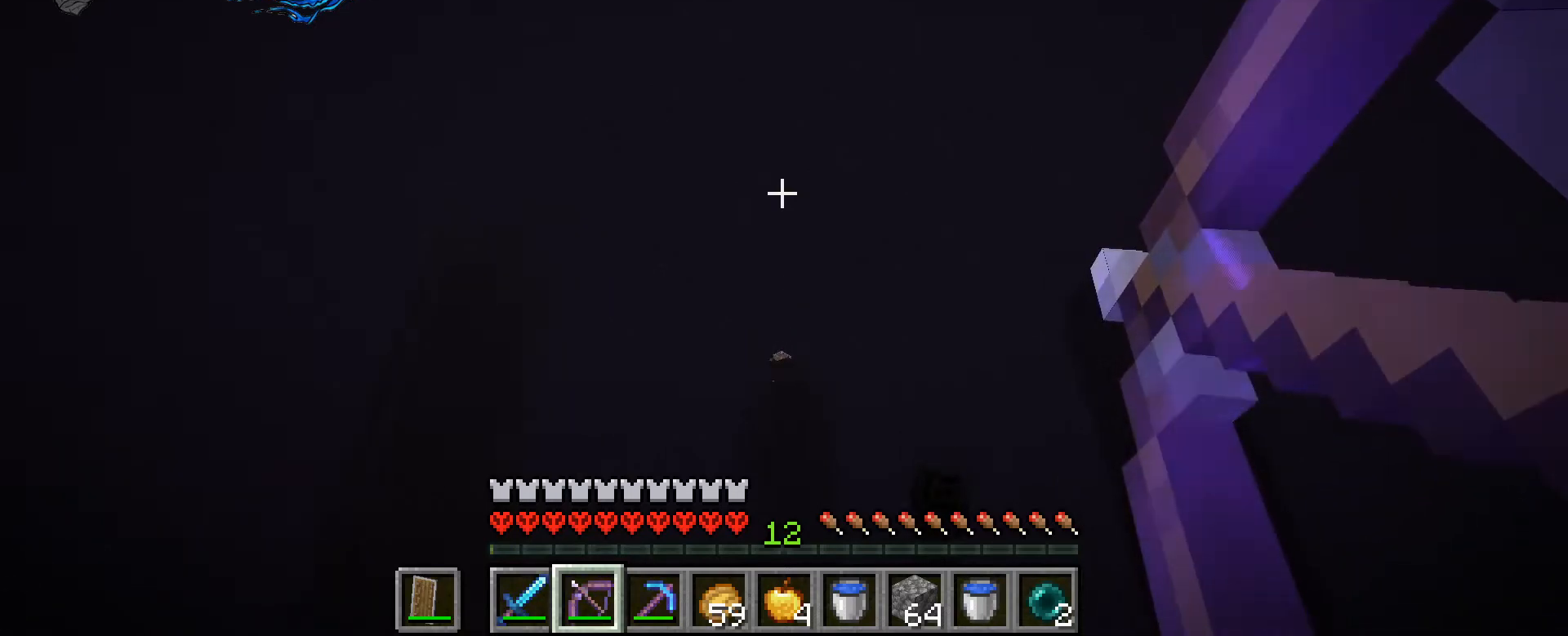
{"keys": ["ctrl_l"], "mouse": [], "events": [[500, "mouse_right", "up"]]}
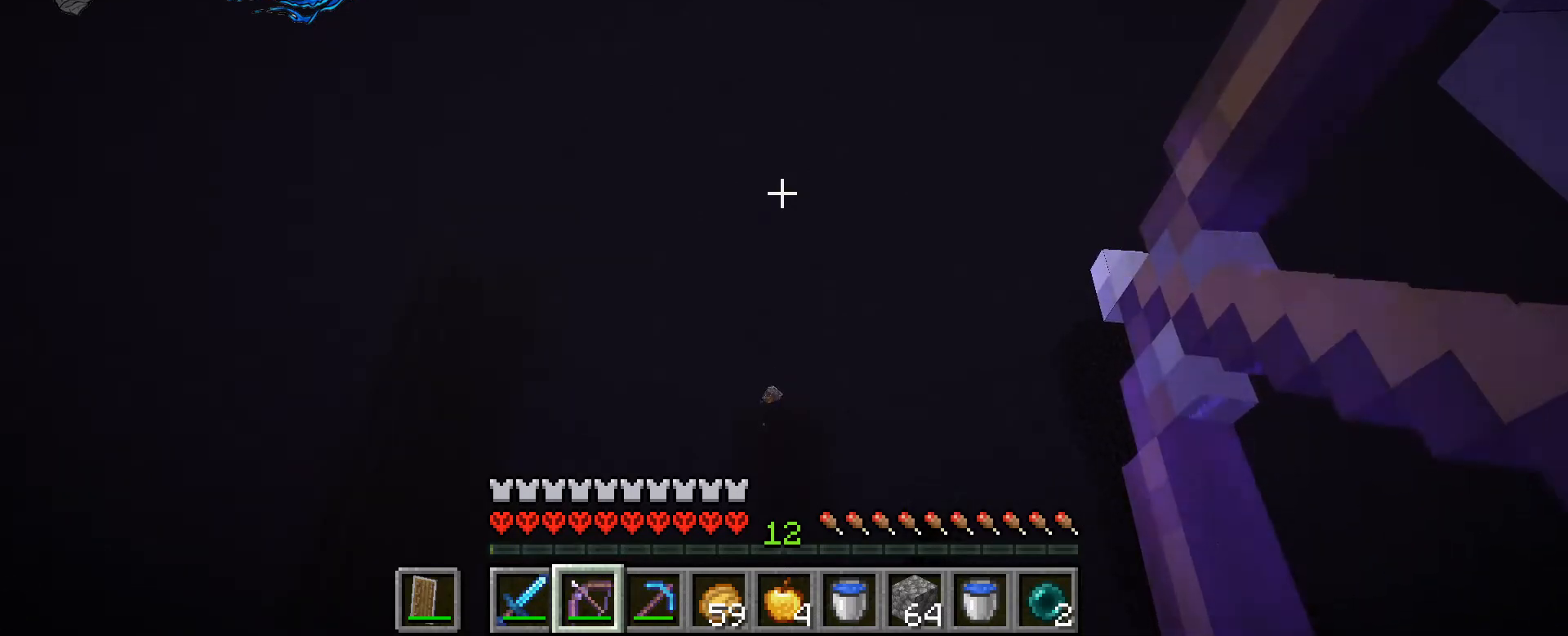
{"keys": ["ctrl_l"], "mouse": ["right"], "events": [[167, "mouse_right", "down"]]}
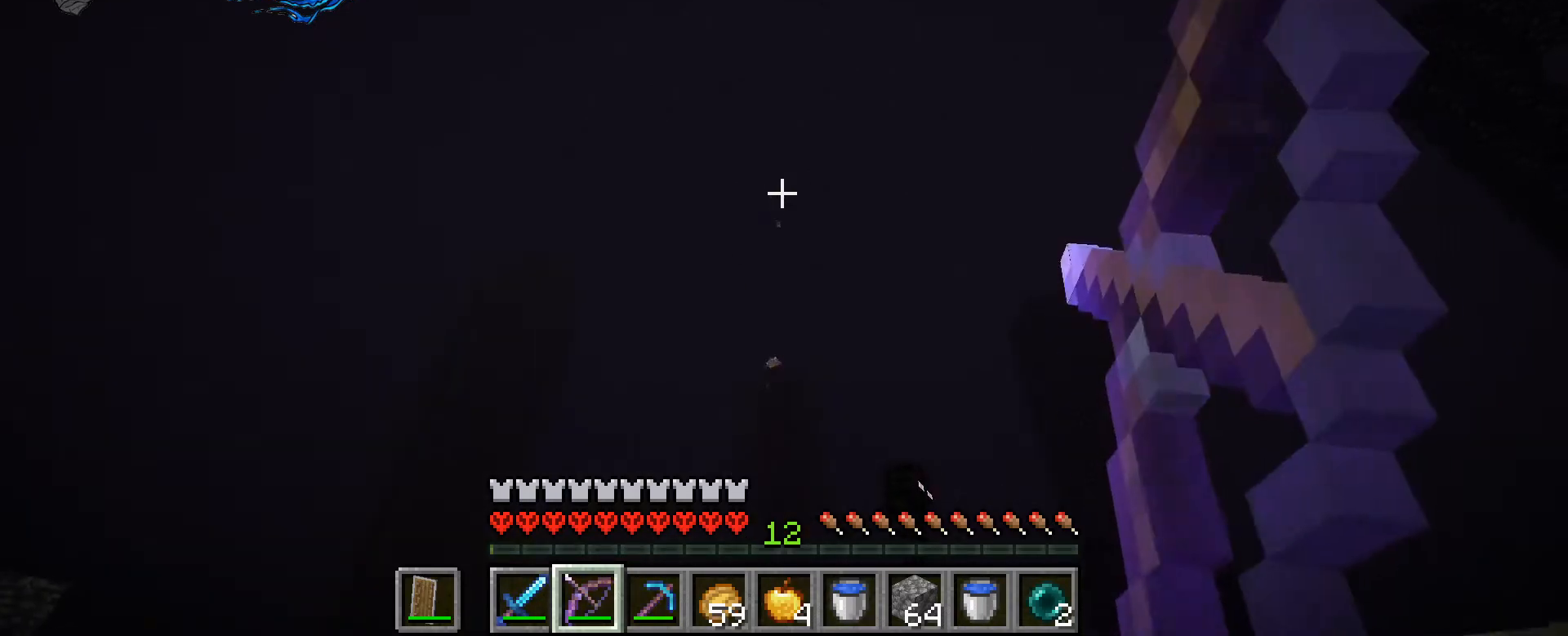
{"keys": ["ctrl_l"], "mouse": ["right"], "events": []}
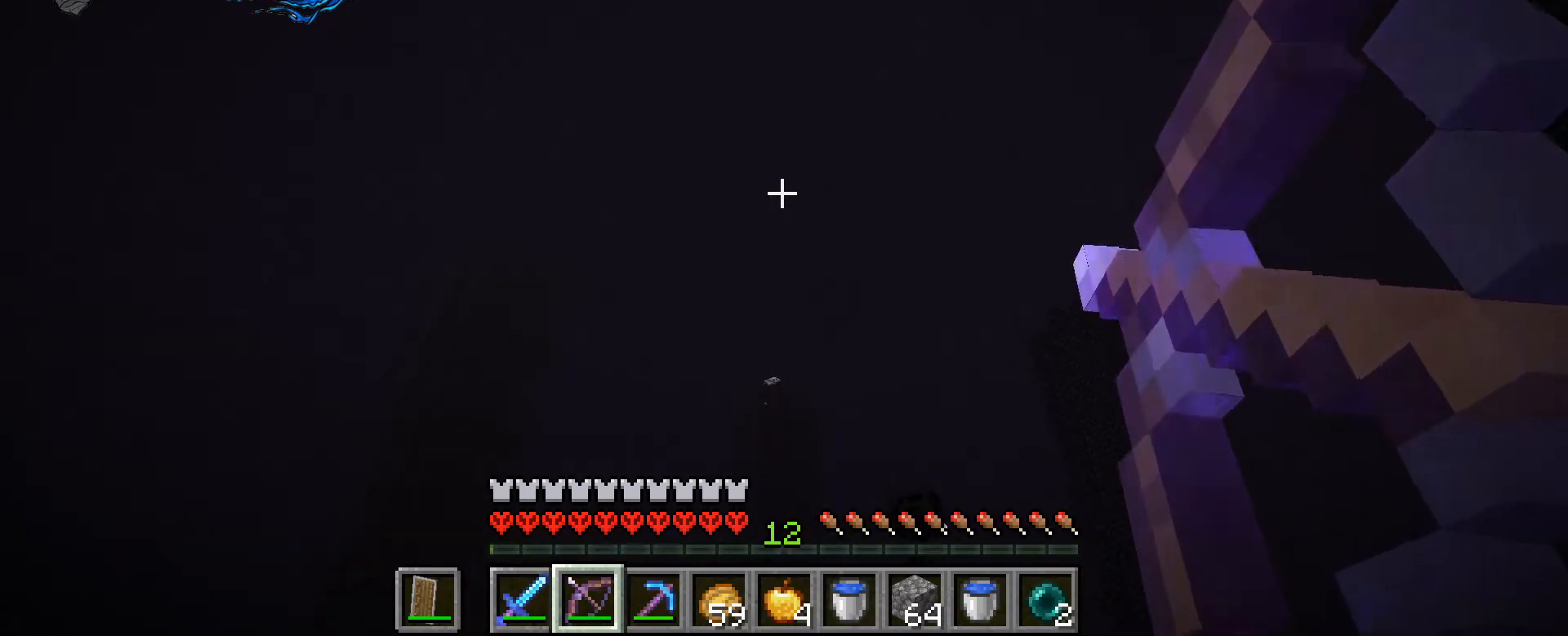
{"keys": ["ctrl_l"], "mouse": ["right"], "events": []}
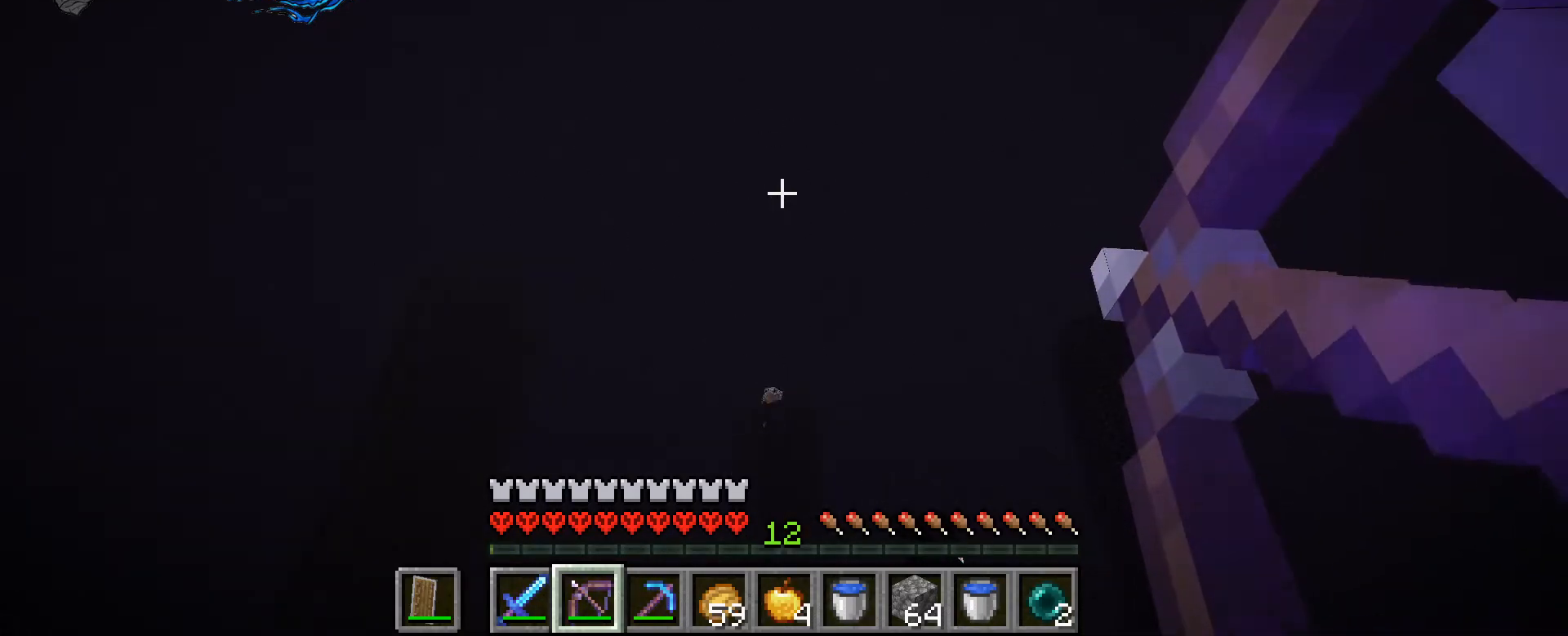
{"keys": ["ctrl_l"], "mouse": ["right"], "events": []}
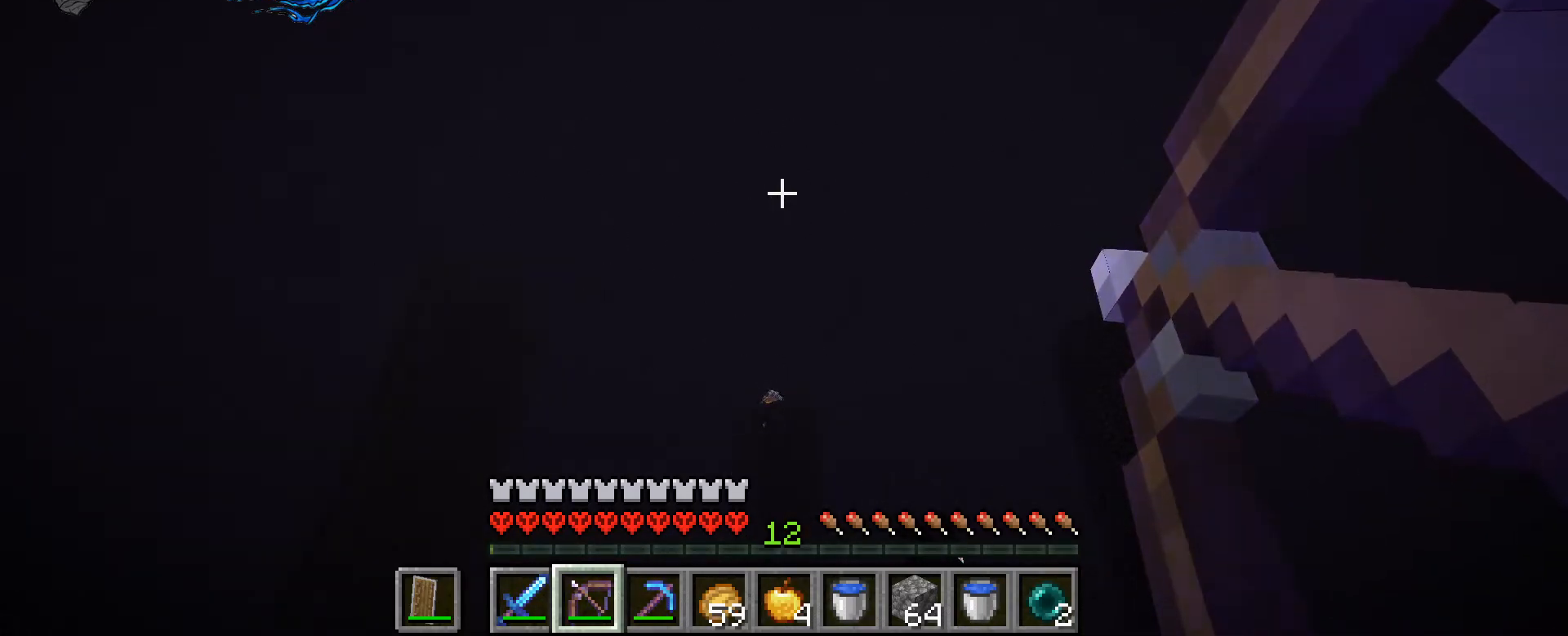
{"keys": ["ctrl_l"], "mouse": ["right"], "events": []}
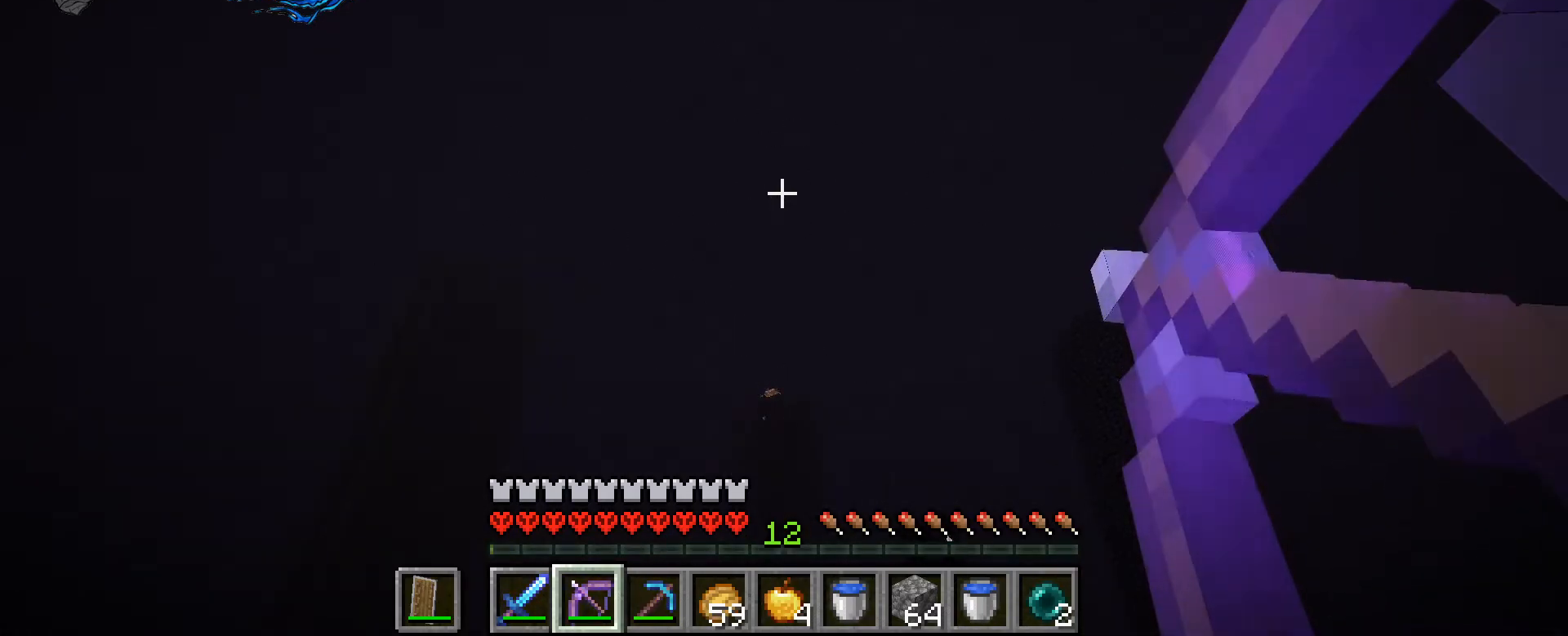
{"keys": ["ctrl_l"], "mouse": ["right"], "events": [[167, "mouse_right", "up"], [333, "mouse_right", "down"]]}
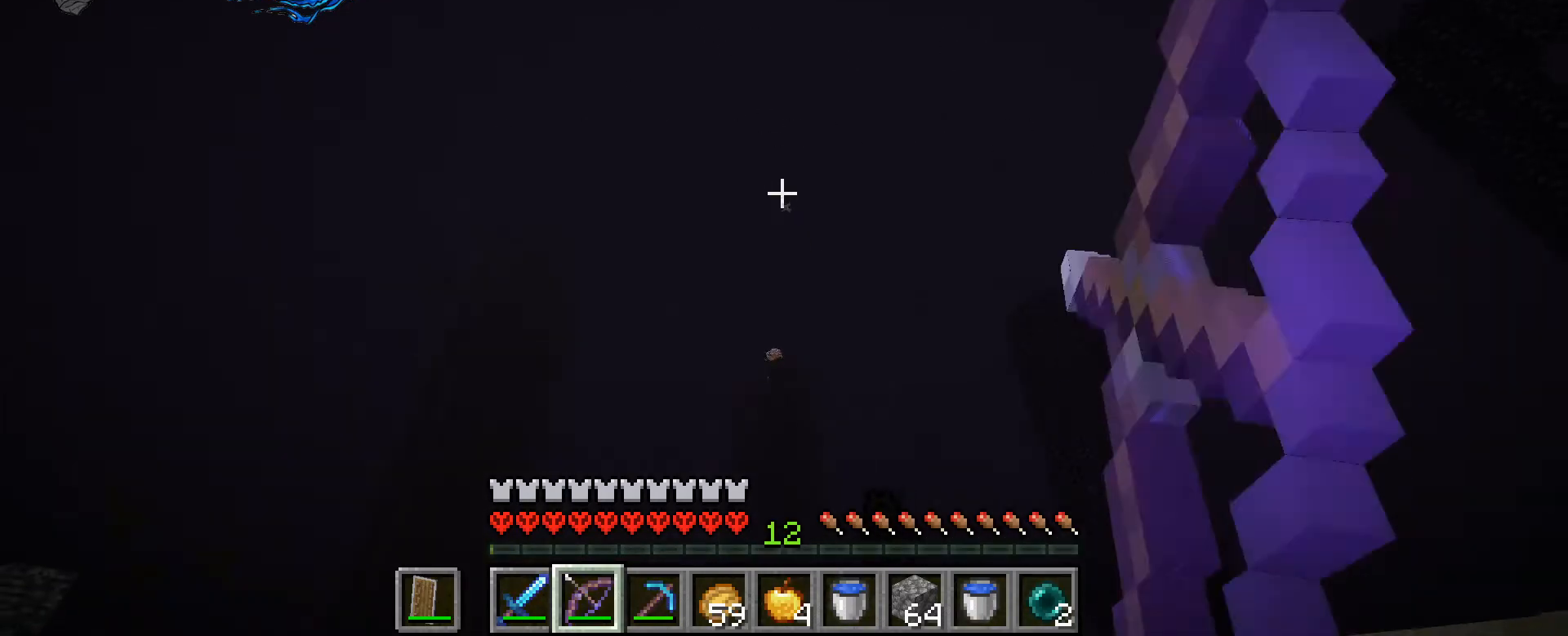
{"keys": ["ctrl_l"], "mouse": ["right"], "events": []}
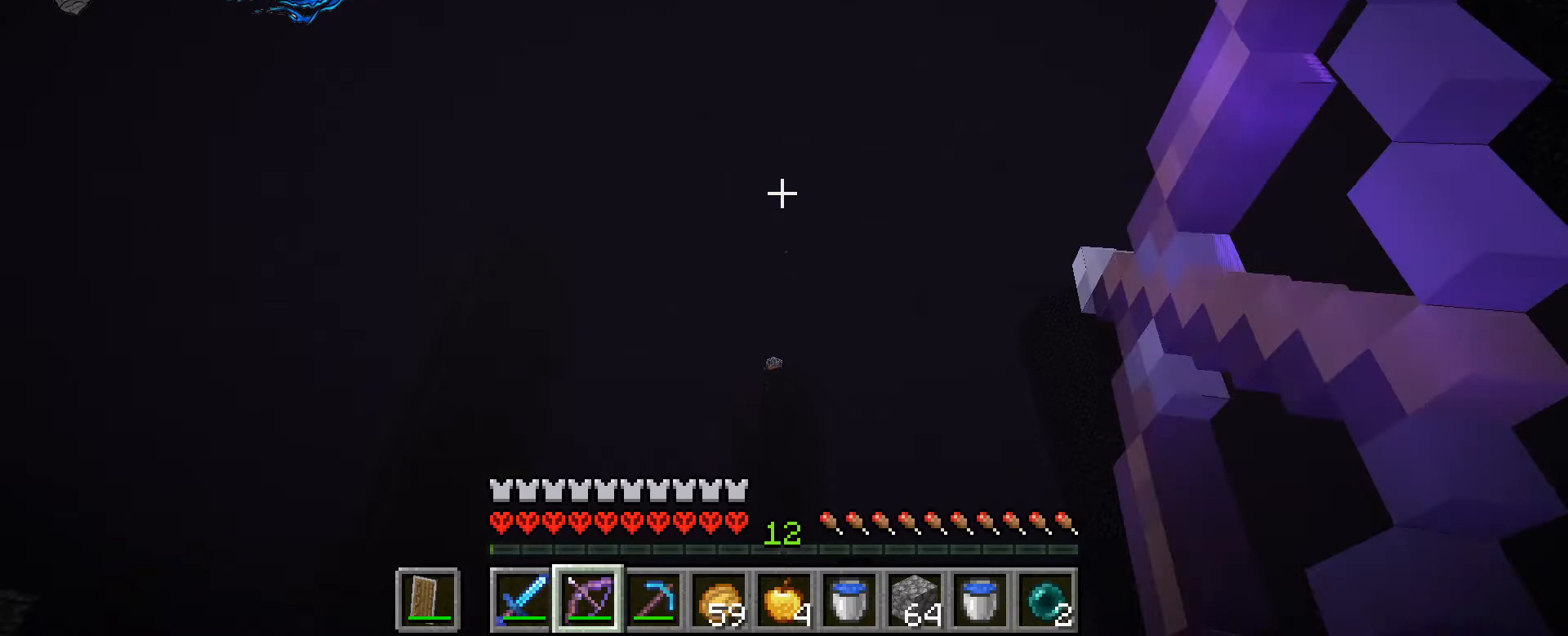
{"keys": ["ctrl_l"], "mouse": ["right"], "events": []}
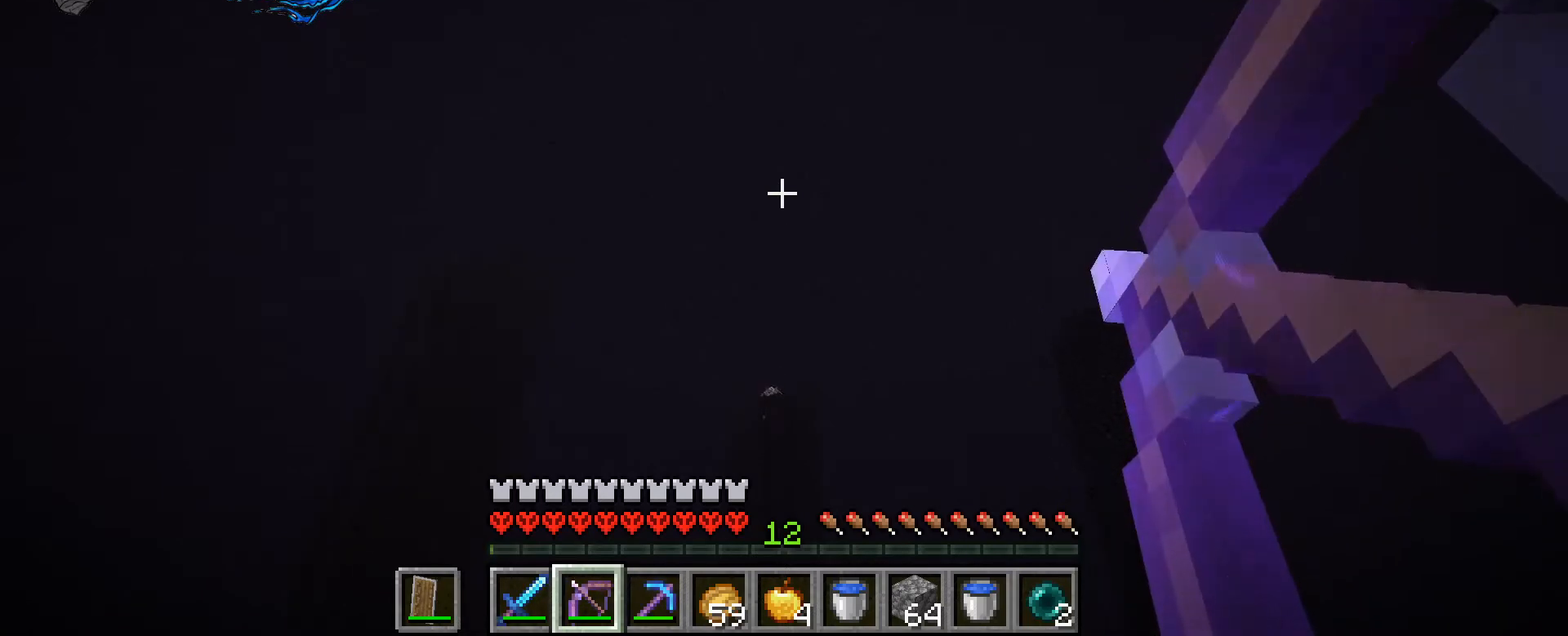
{"keys": ["ctrl_l"], "mouse": ["right"], "events": []}
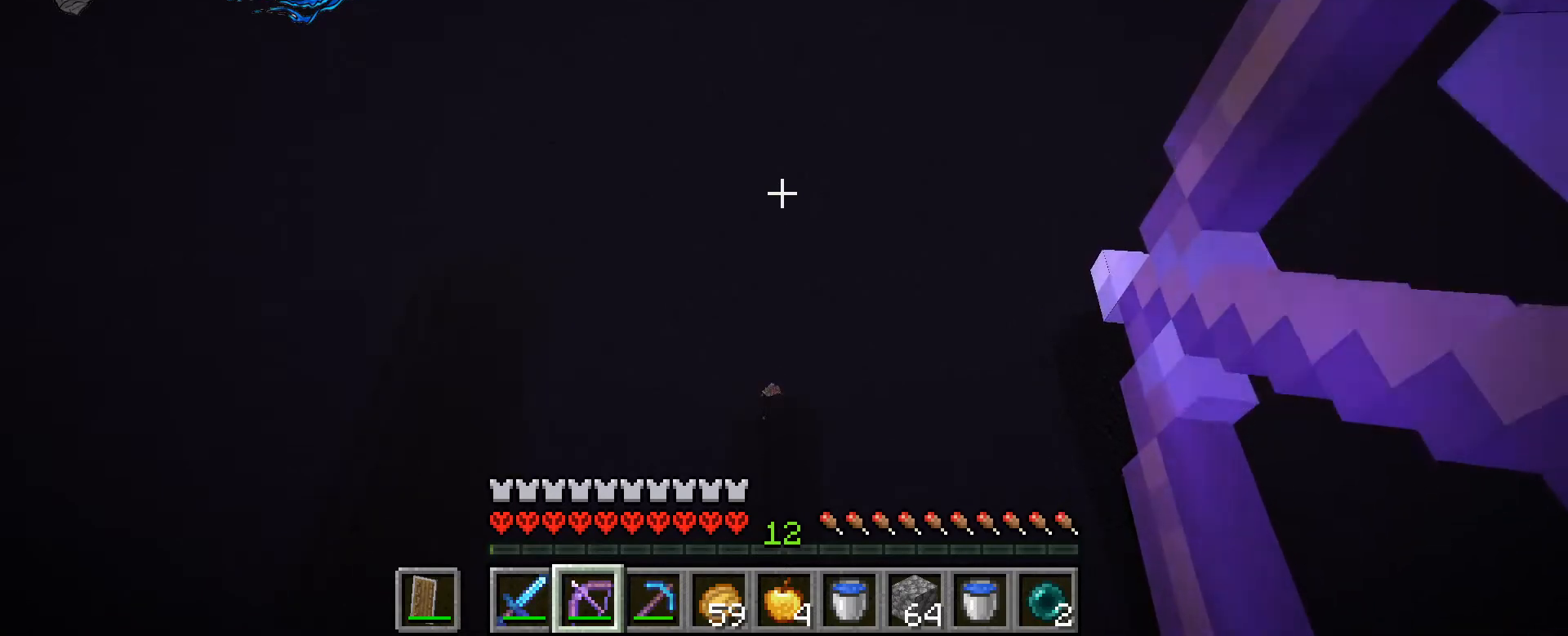
{"keys": ["ctrl_l"], "mouse": ["right"], "events": []}